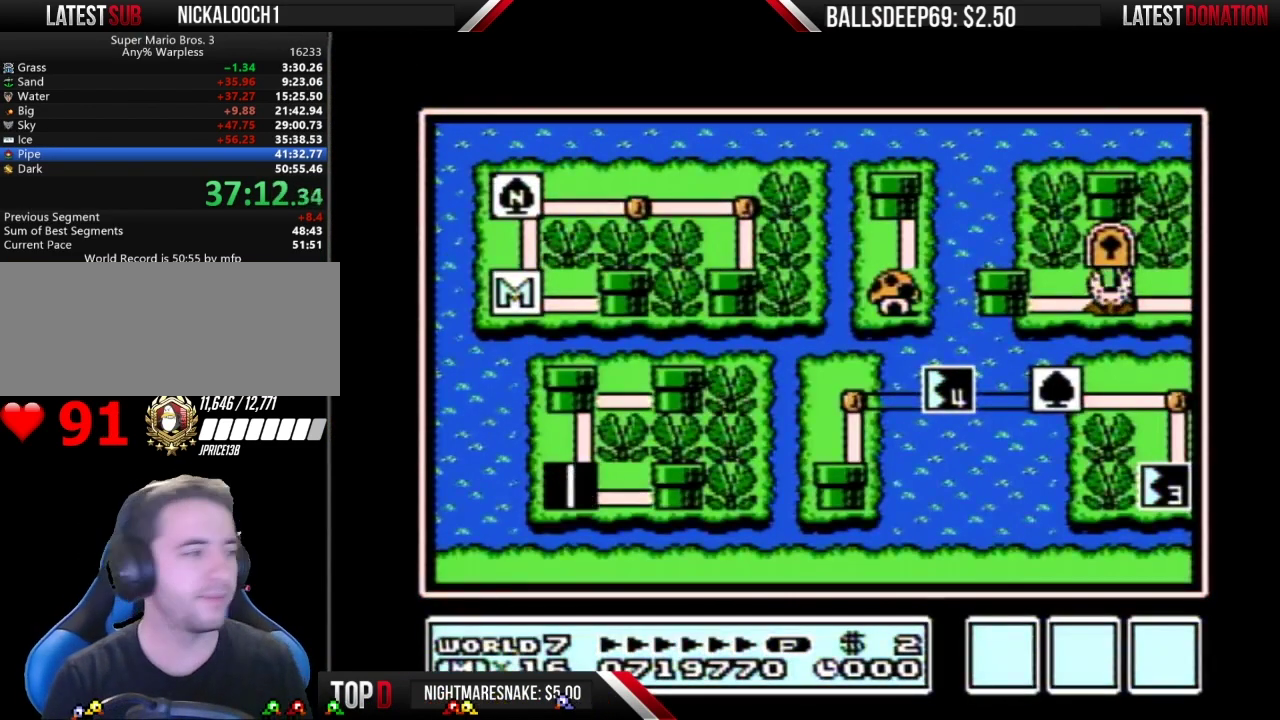
Gameplay with a controller (Nintendo layout); each line is a JSON object with the inputs held at the frame after it. "events" lists button and stick changes between this image and that frame as [ms after this image, input, new state], when the widget could be followed in between. Not read: L3 R3.
{"buttons": ["DPAD_RIGHT"], "events": [[200, "DPAD_RIGHT", "down"]]}
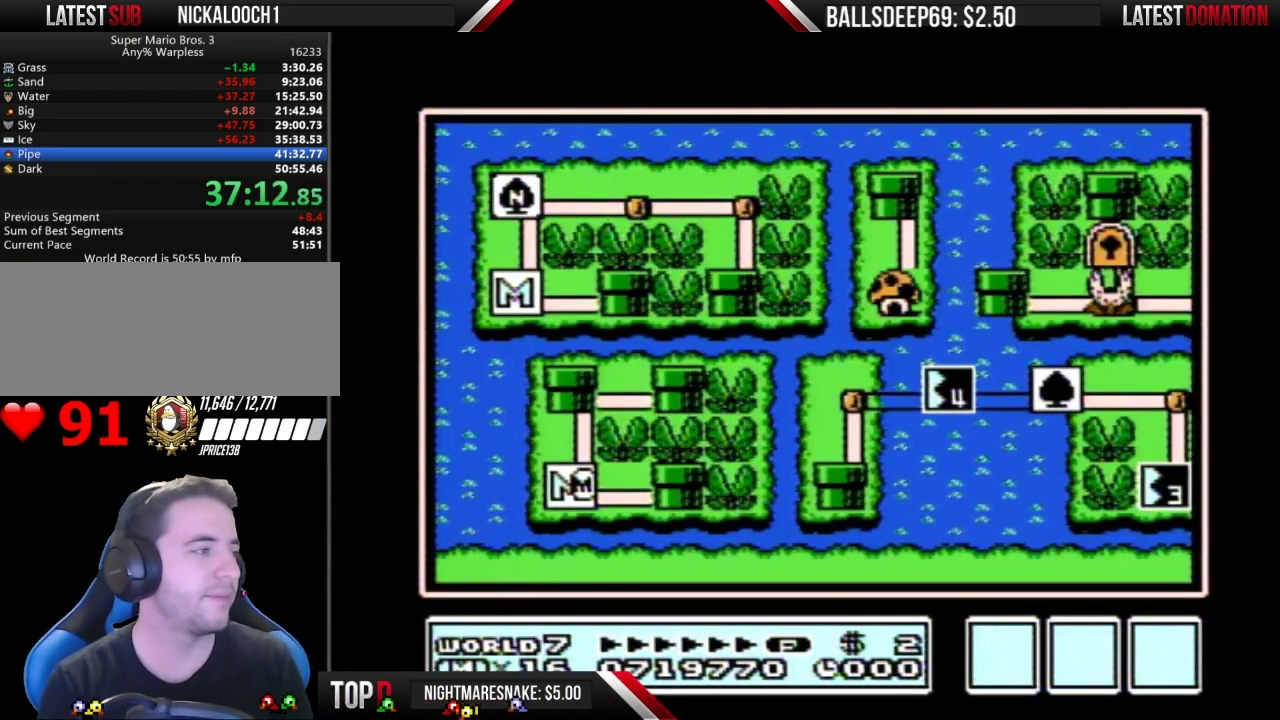
{"buttons": ["DPAD_RIGHT"], "events": []}
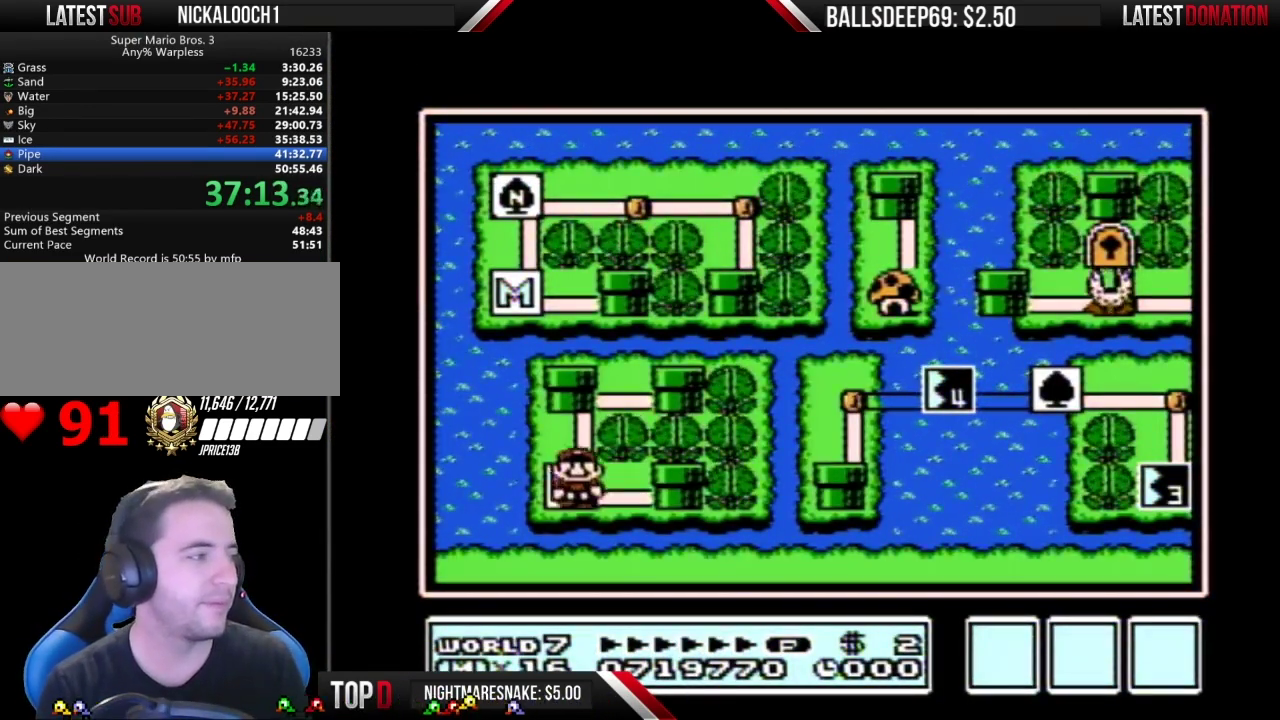
{"buttons": ["DPAD_RIGHT"], "events": []}
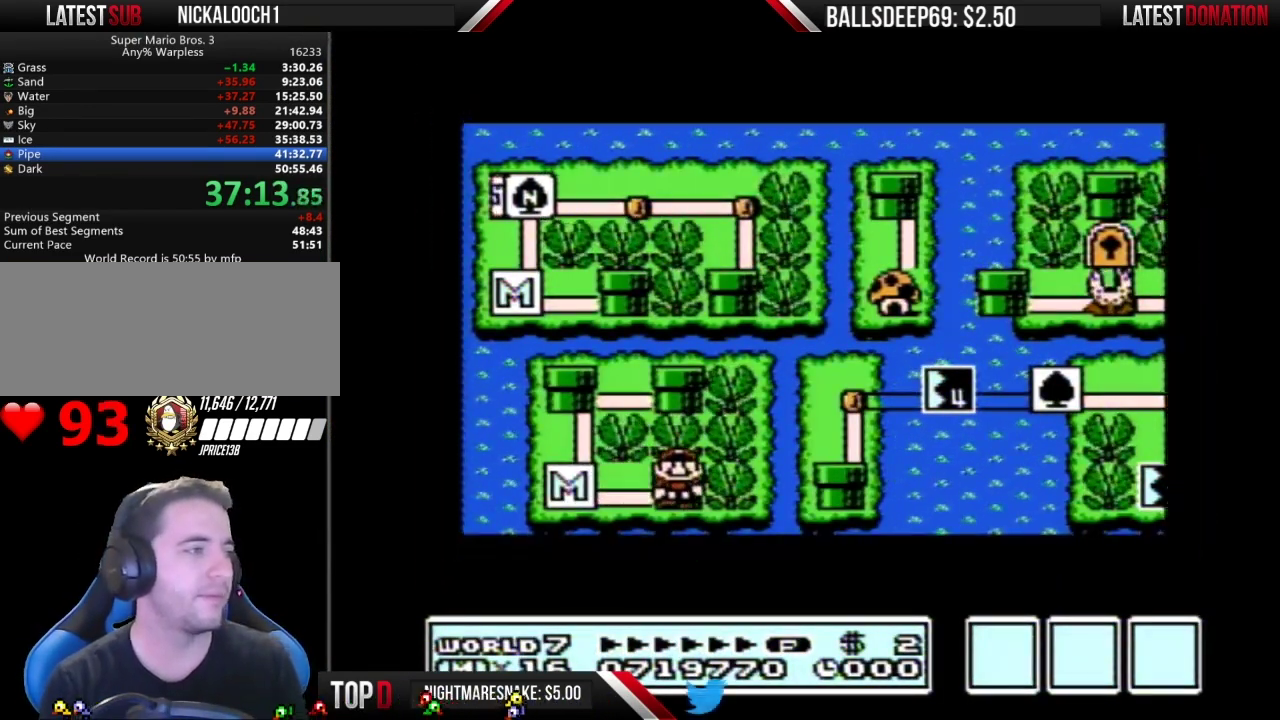
{"buttons": ["DPAD_RIGHT"], "events": []}
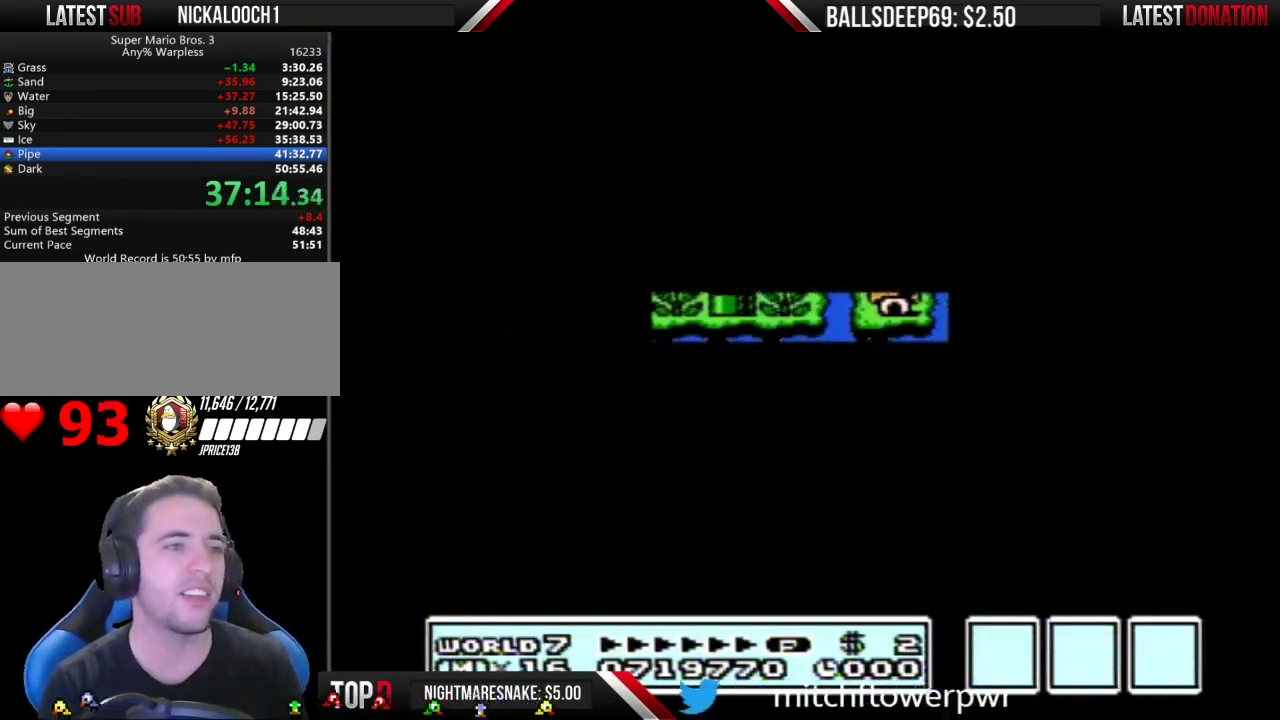
{"buttons": ["B", "DPAD_RIGHT"], "events": [[317, "A", "down"], [384, "A", "up"], [384, "B", "down"]]}
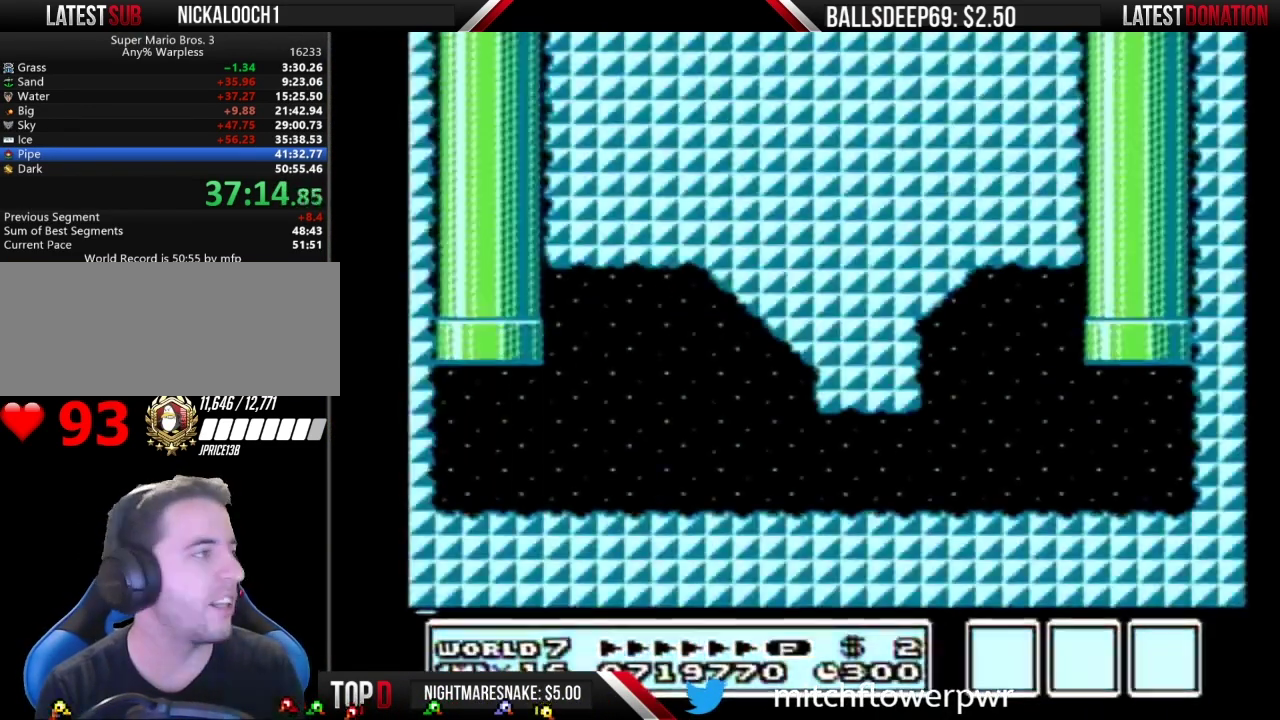
{"buttons": ["A", "B", "DPAD_RIGHT"], "events": [[400, "A", "down"]]}
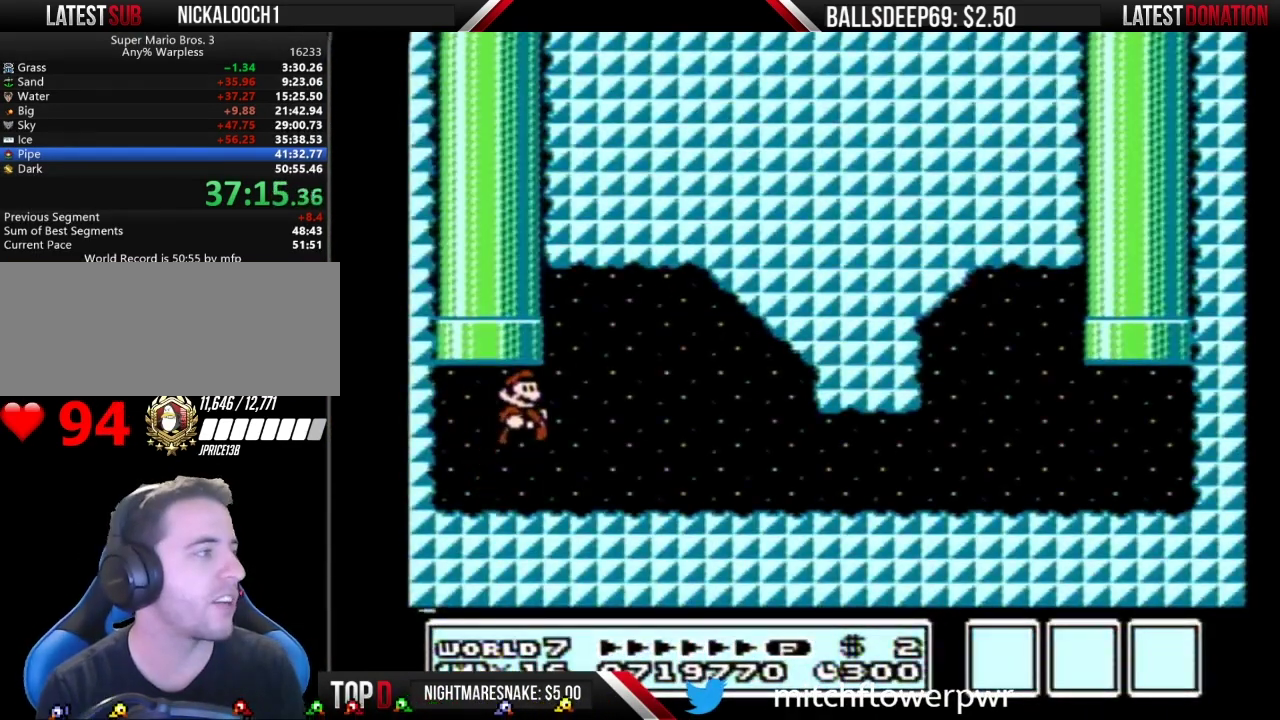
{"buttons": ["B", "DPAD_RIGHT"], "events": [[84, "A", "up"]]}
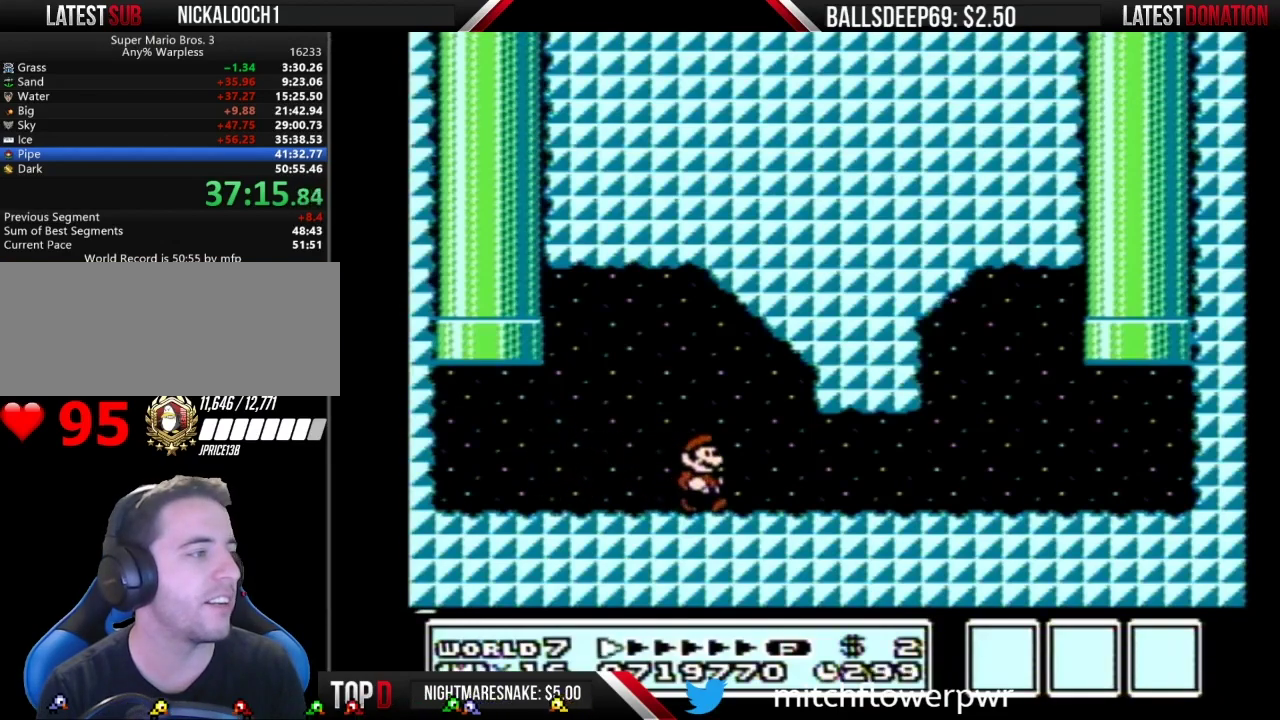
{"buttons": ["B", "DPAD_RIGHT"], "events": []}
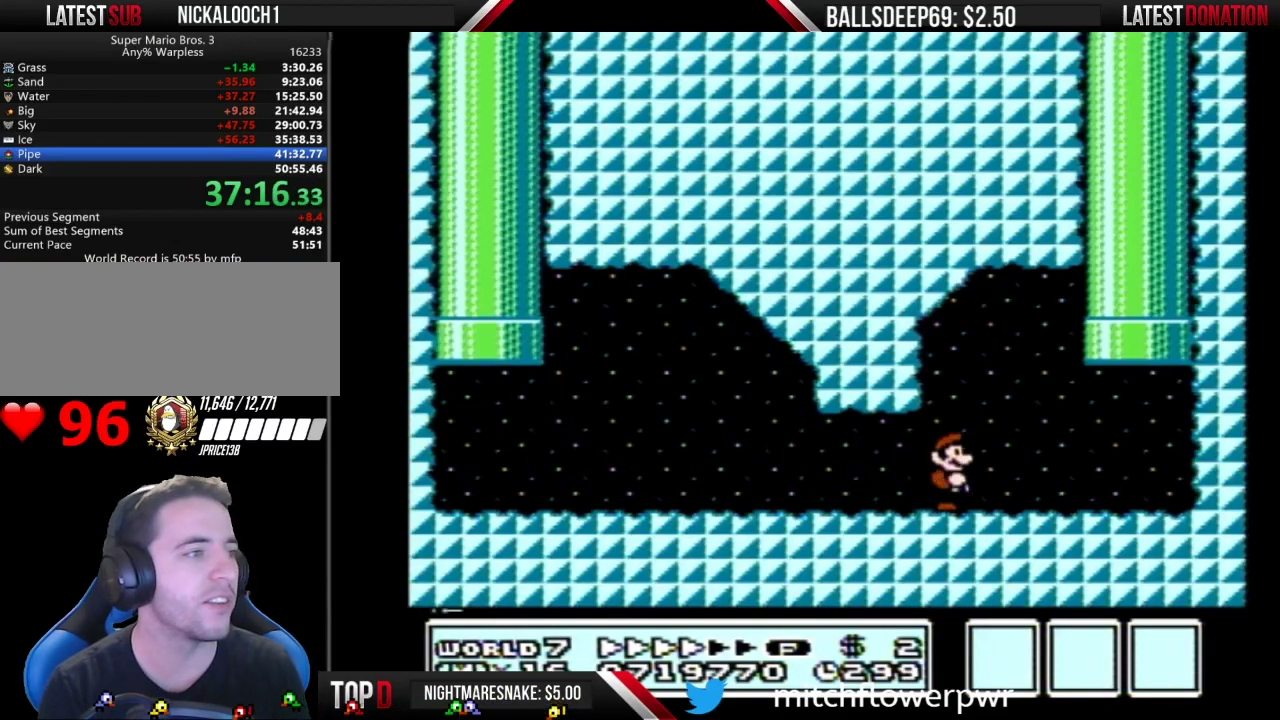
{"buttons": ["A", "B", "DPAD_UP"], "events": [[284, "A", "down"], [317, "DPAD_LEFT", "down"], [317, "DPAD_RIGHT", "up"], [384, "DPAD_UP", "down"], [417, "DPAD_LEFT", "up"]]}
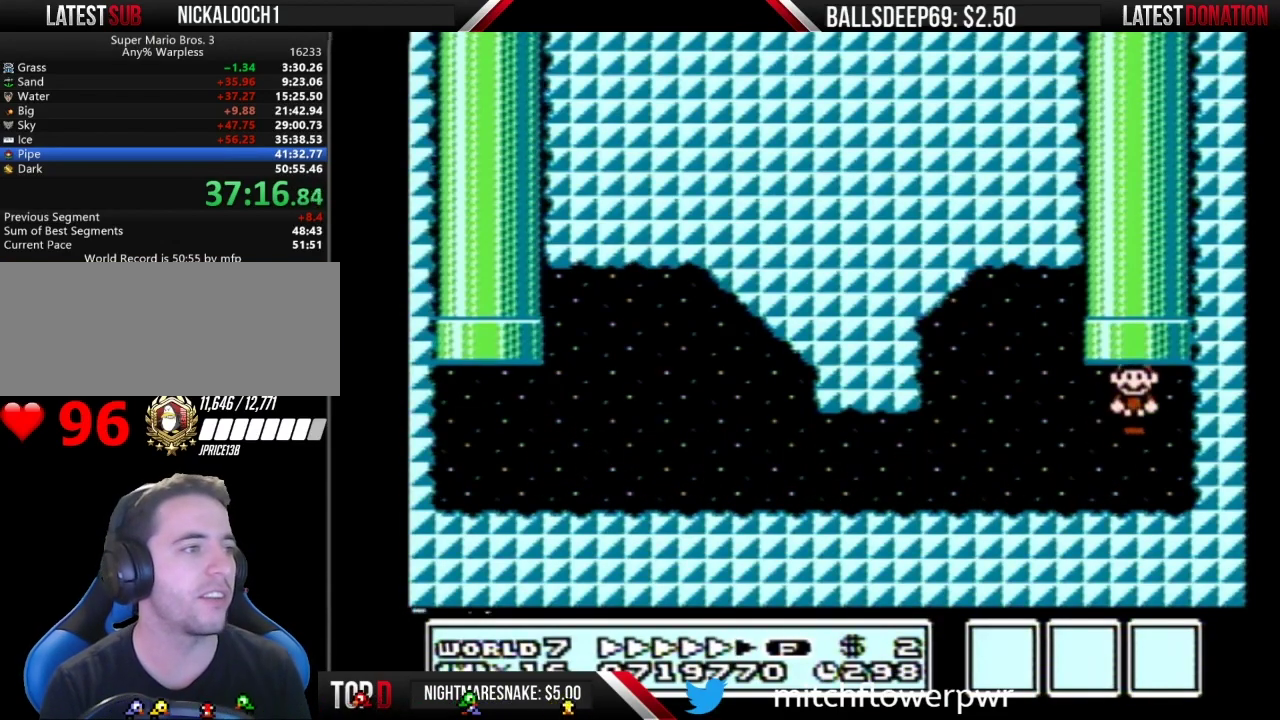
{"buttons": [], "events": [[66, "DPAD_UP", "up"], [166, "A", "up"], [166, "B", "up"]]}
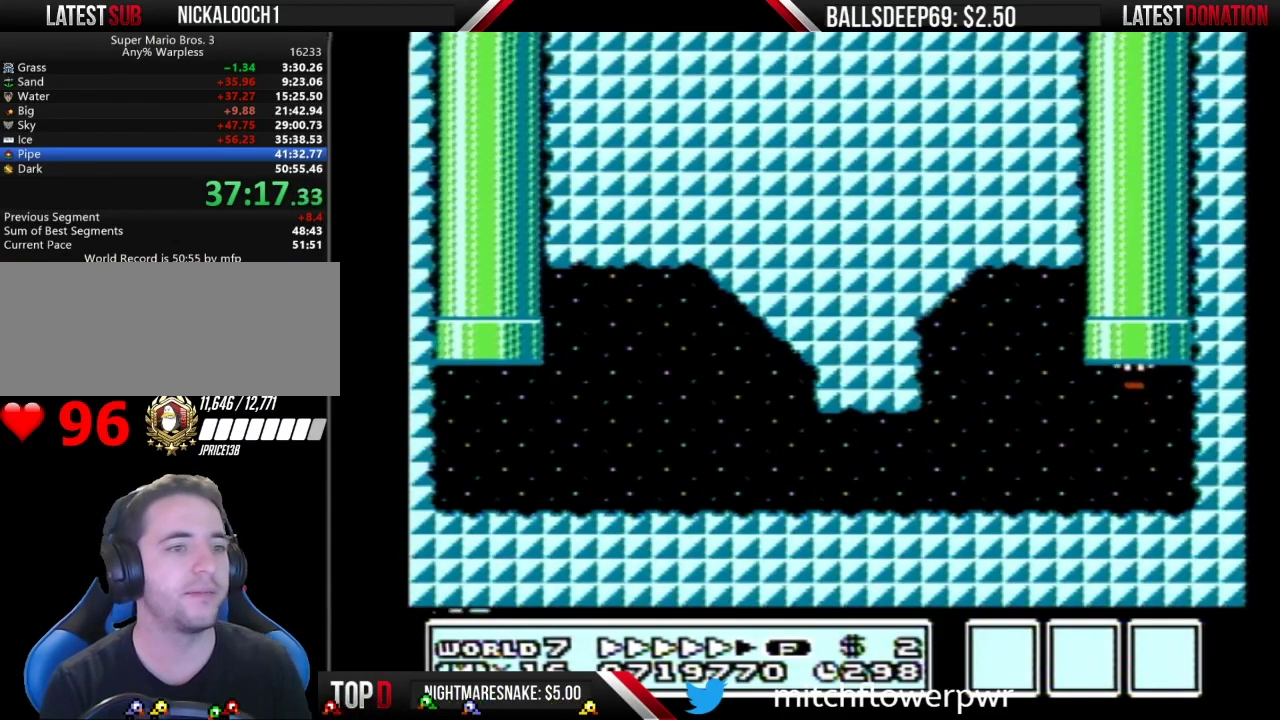
{"buttons": [], "events": []}